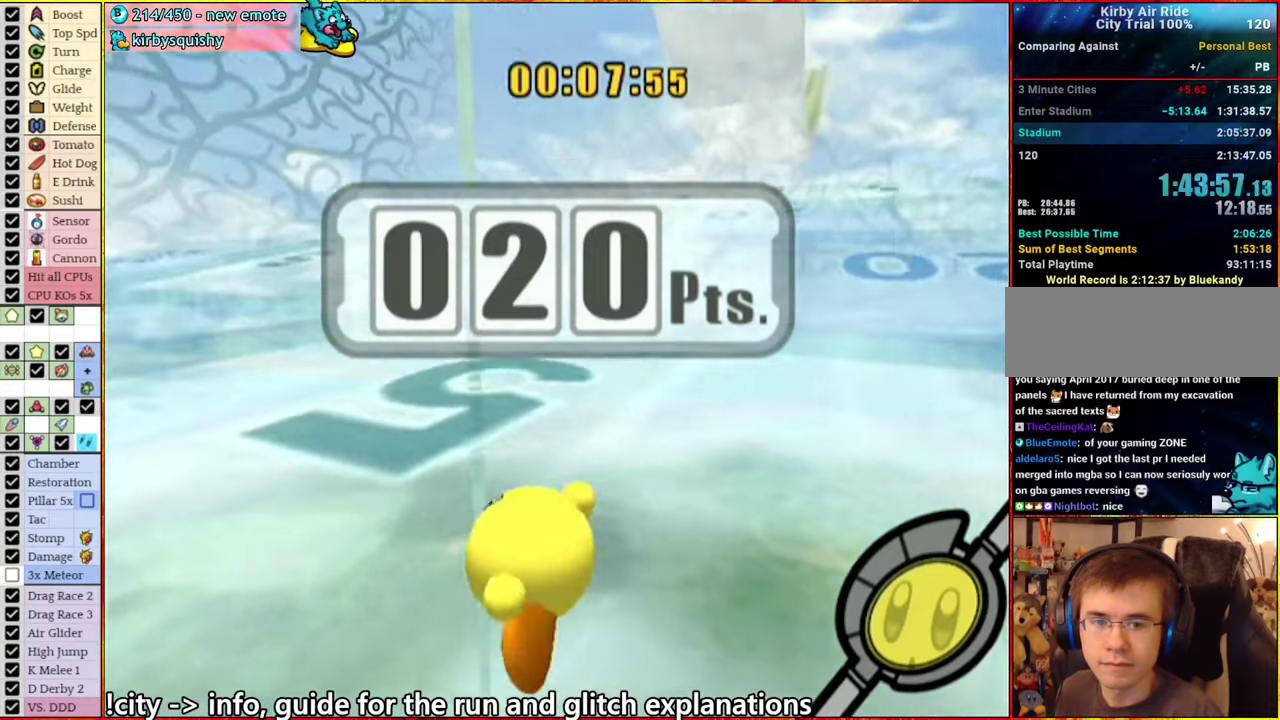
Gameplay with a controller (Nintendo layout); each line is a JSON object with the inputs held at the frame after it. "events" lists button and stick changes between this image and that frame as [ms after this image, input, new state], when the widget could be followed in between. This overlay highlights the sticks when they move; stick clicks (L3 R3) are not distinguishable. Not read: L3 R3 START.
{"buttons": [], "left_stick": "down", "right_stick": "center", "events": []}
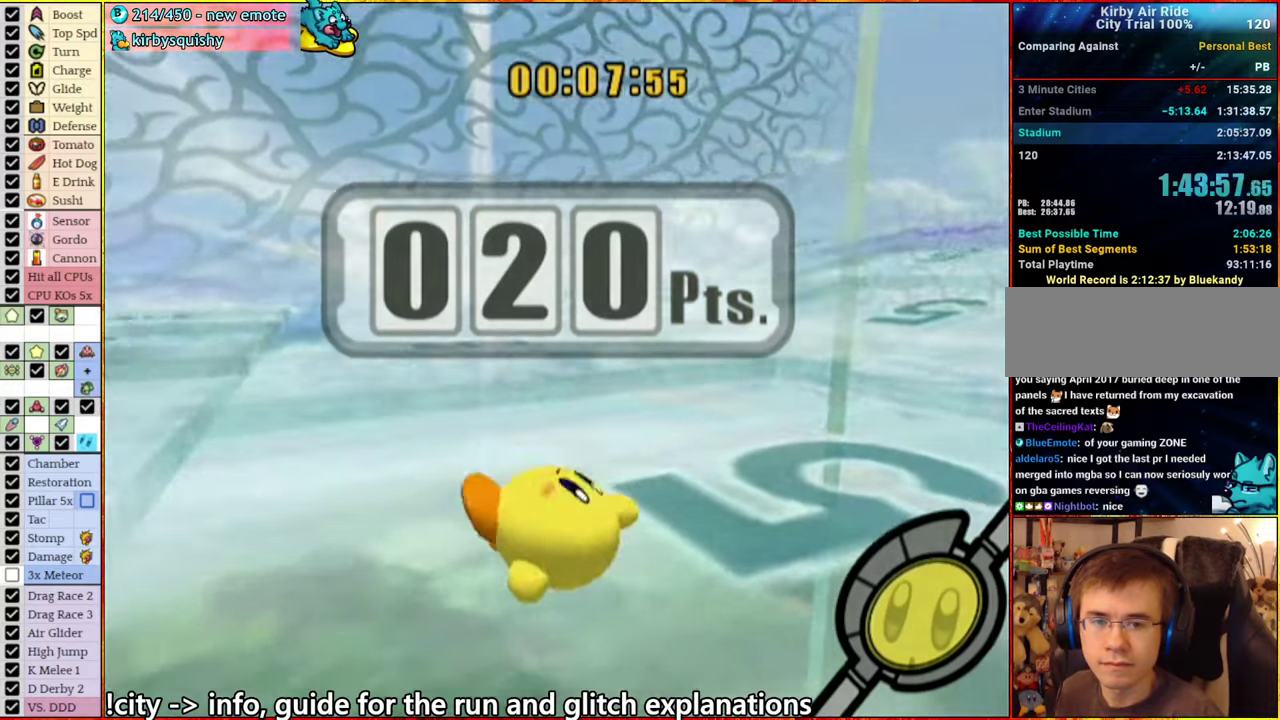
{"buttons": ["A"], "left_stick": "down", "right_stick": "center", "events": [[267, "A", "down"]]}
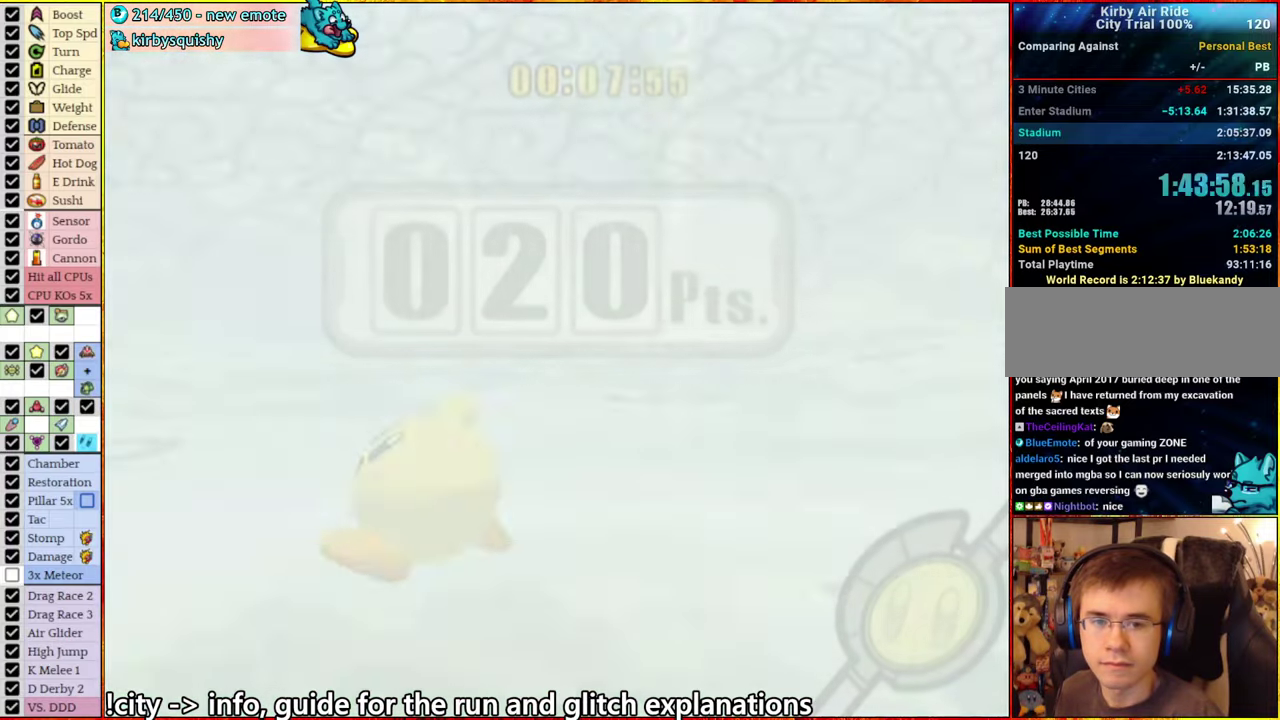
{"buttons": [], "left_stick": "center", "right_stick": "center", "events": [[167, "left_stick", "center"], [183, "A", "up"]]}
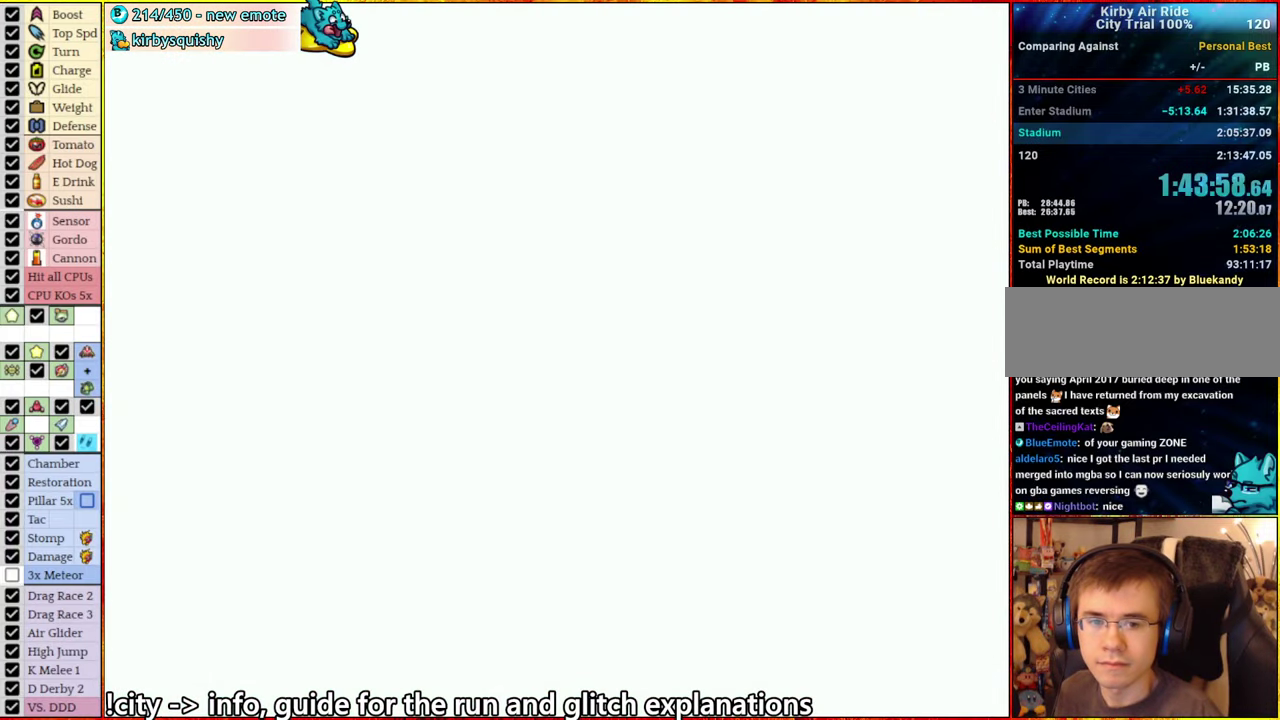
{"buttons": [], "left_stick": "center", "right_stick": "center", "events": []}
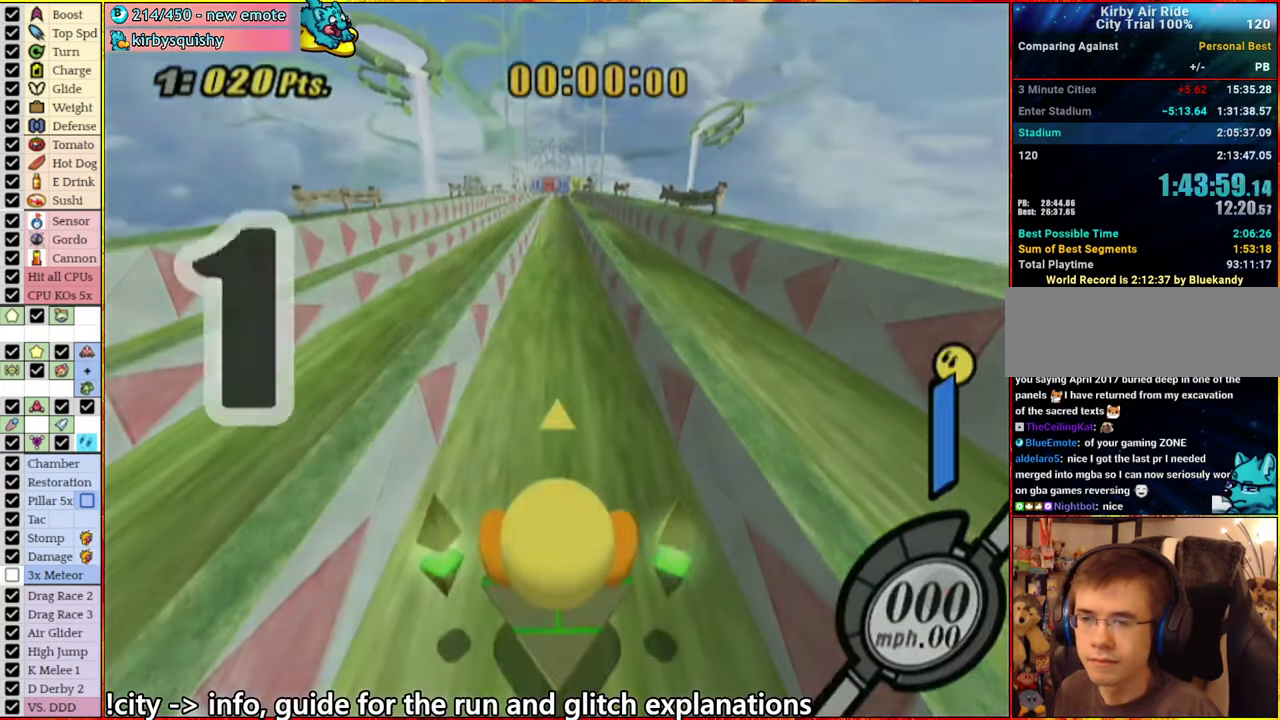
{"buttons": [], "left_stick": "center", "right_stick": "center", "events": []}
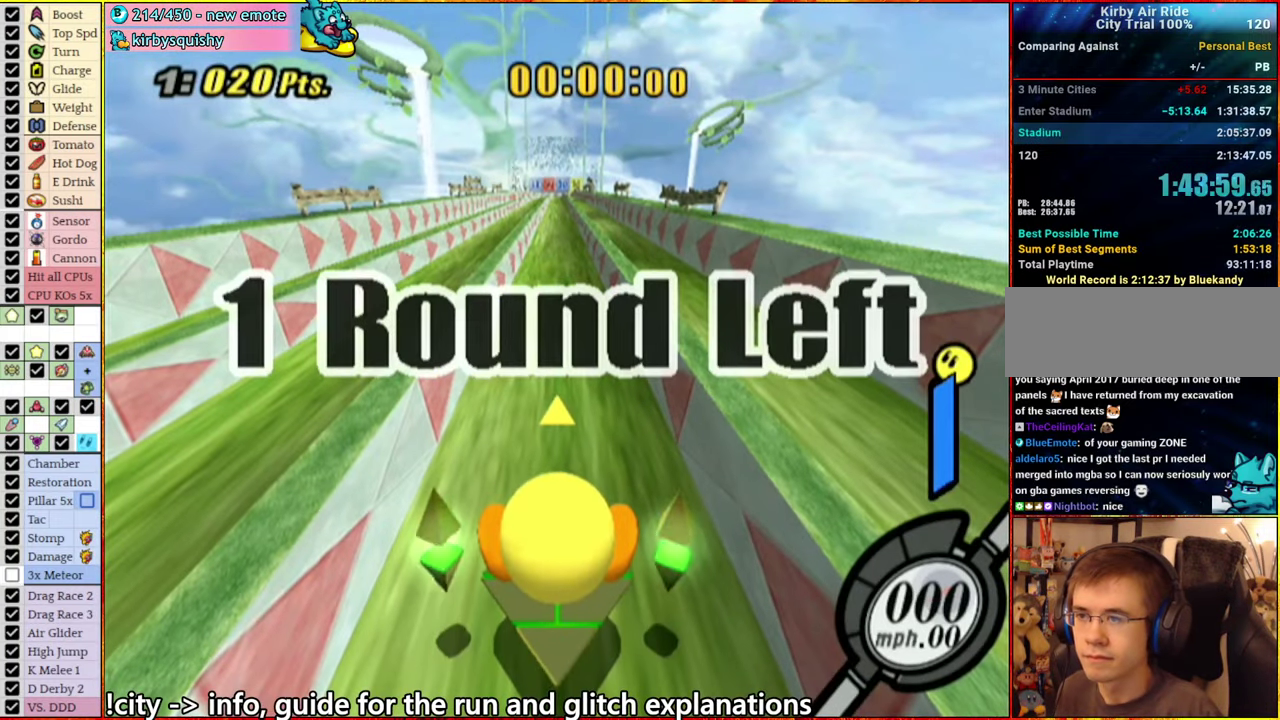
{"buttons": ["A"], "left_stick": "left", "right_stick": "center", "events": [[300, "left_stick", "left"], [350, "A", "down"]]}
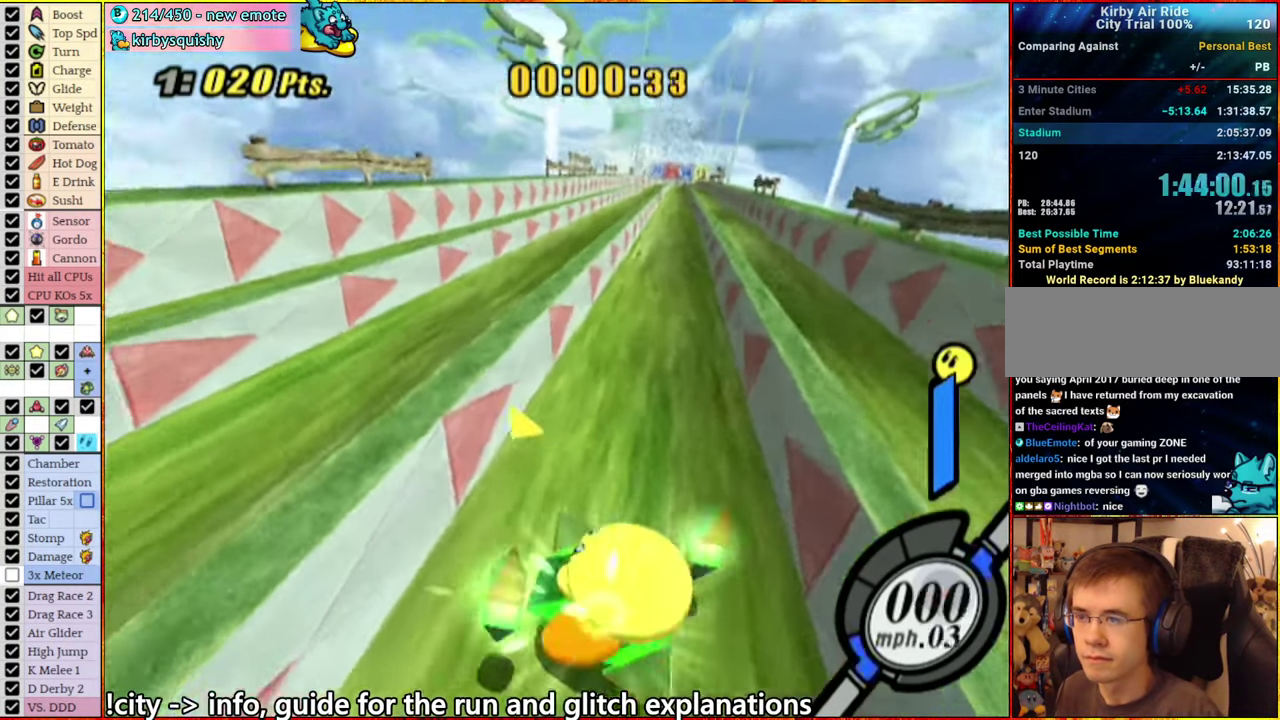
{"buttons": [], "left_stick": "right", "right_stick": "center", "events": [[33, "A", "up"], [133, "left_stick", "right"], [200, "left_stick", "left"], [283, "left_stick", "right"]]}
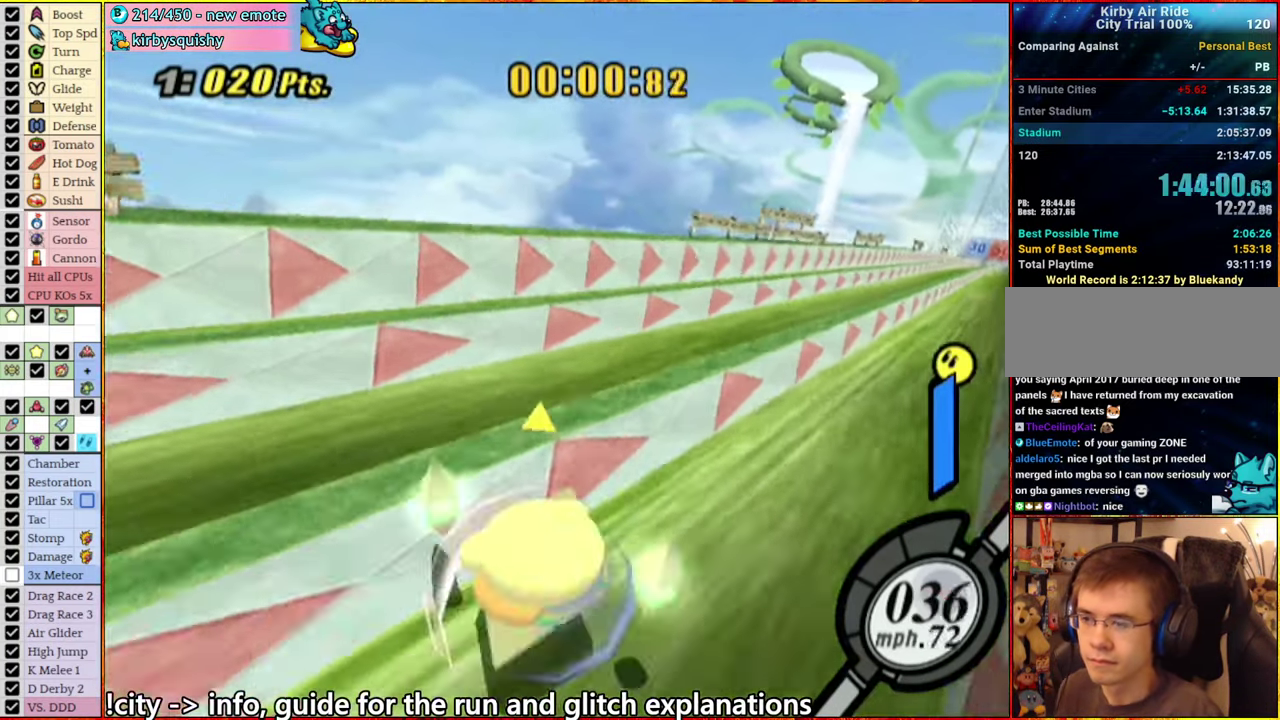
{"buttons": [], "left_stick": "center", "right_stick": "down-right", "events": [[117, "right_stick", "down-right"], [133, "left_stick", "center"]]}
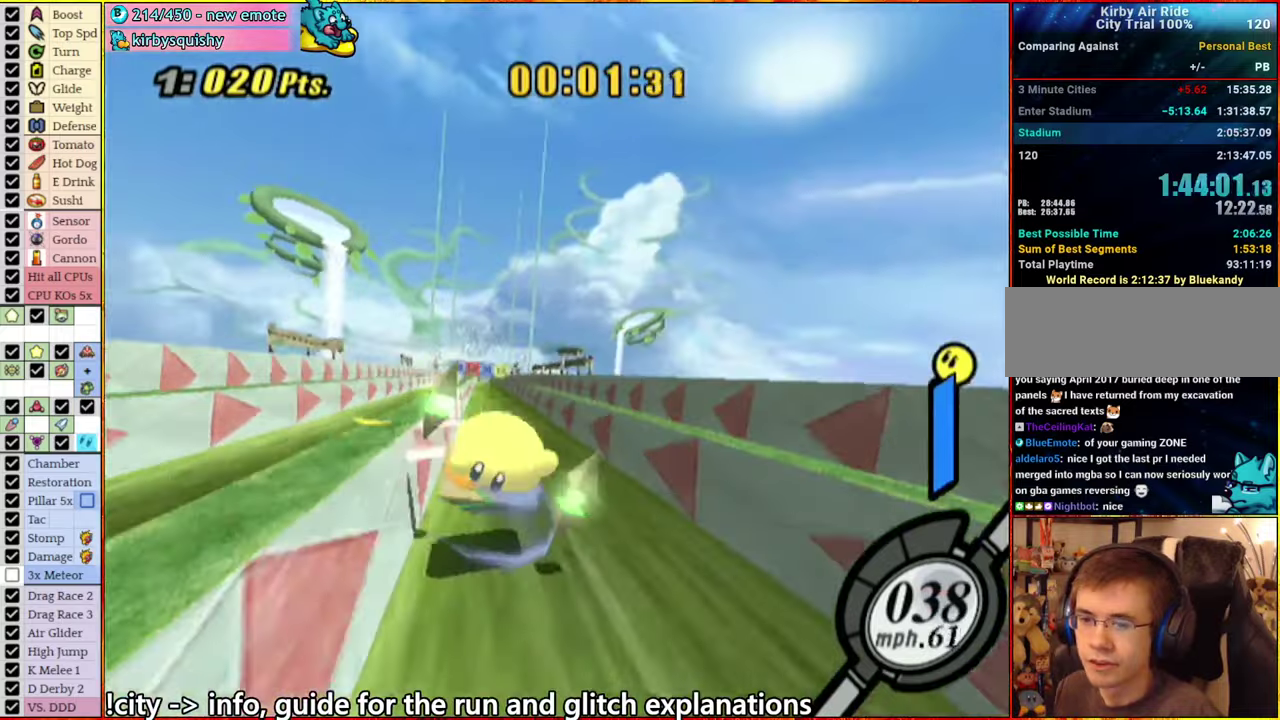
{"buttons": [], "left_stick": "right", "right_stick": "down-right", "events": [[134, "left_stick", "left"], [234, "left_stick", "right"], [367, "left_stick", "left"], [450, "left_stick", "right"]]}
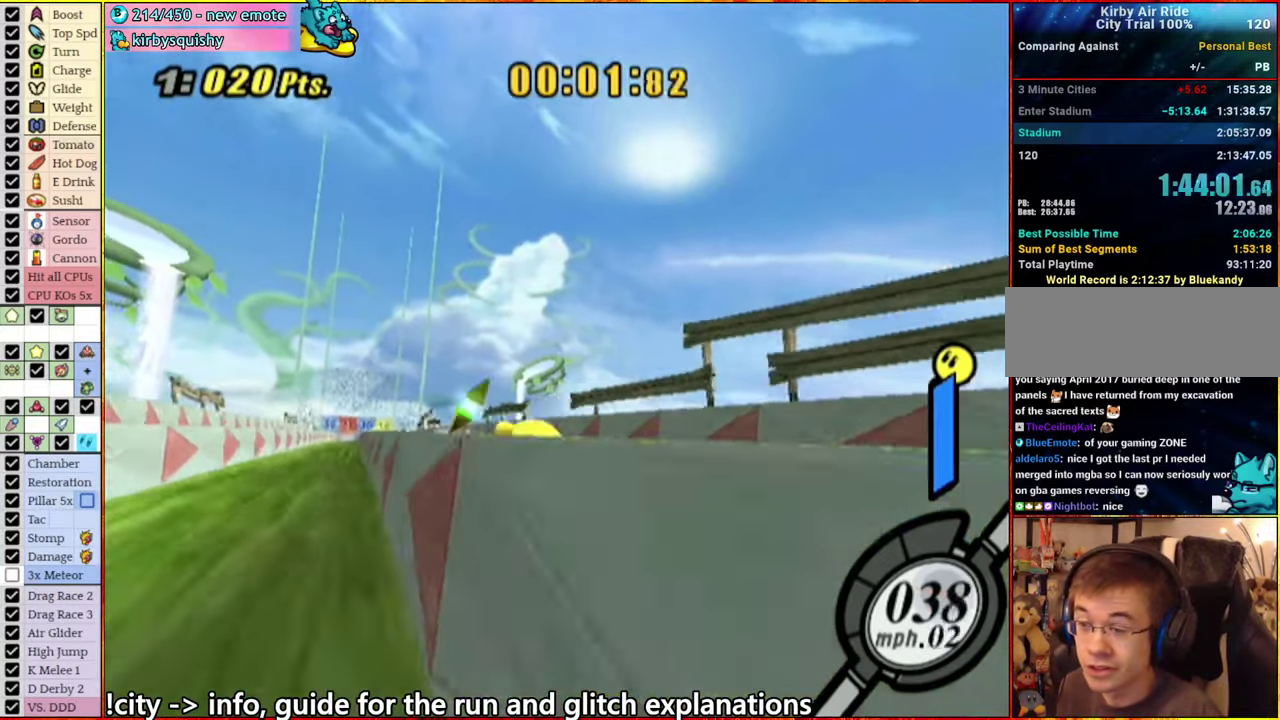
{"buttons": [], "left_stick": "up-left", "right_stick": "down-right", "events": [[50, "left_stick", "center"], [167, "left_stick", "right"], [267, "left_stick", "left"], [367, "left_stick", "right"], [500, "left_stick", "up-left"]]}
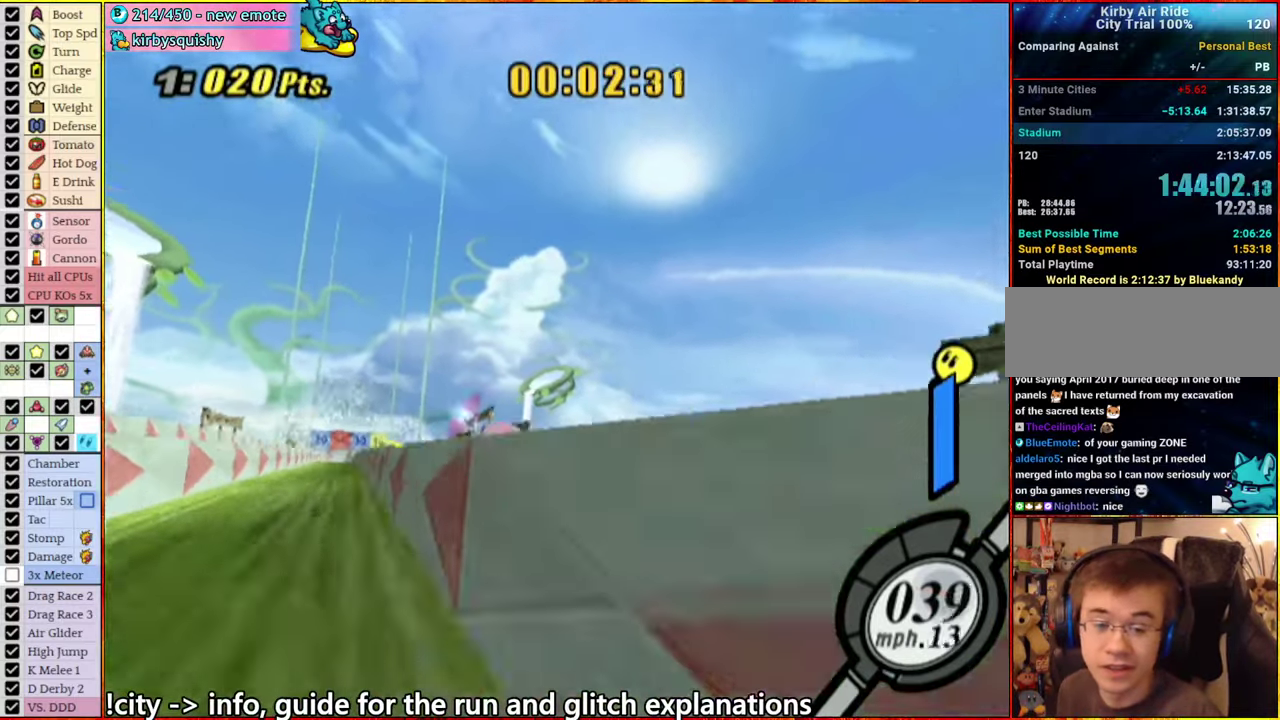
{"buttons": [], "left_stick": "center", "right_stick": "down-right", "events": [[67, "left_stick", "down-right"], [134, "left_stick", "center"]]}
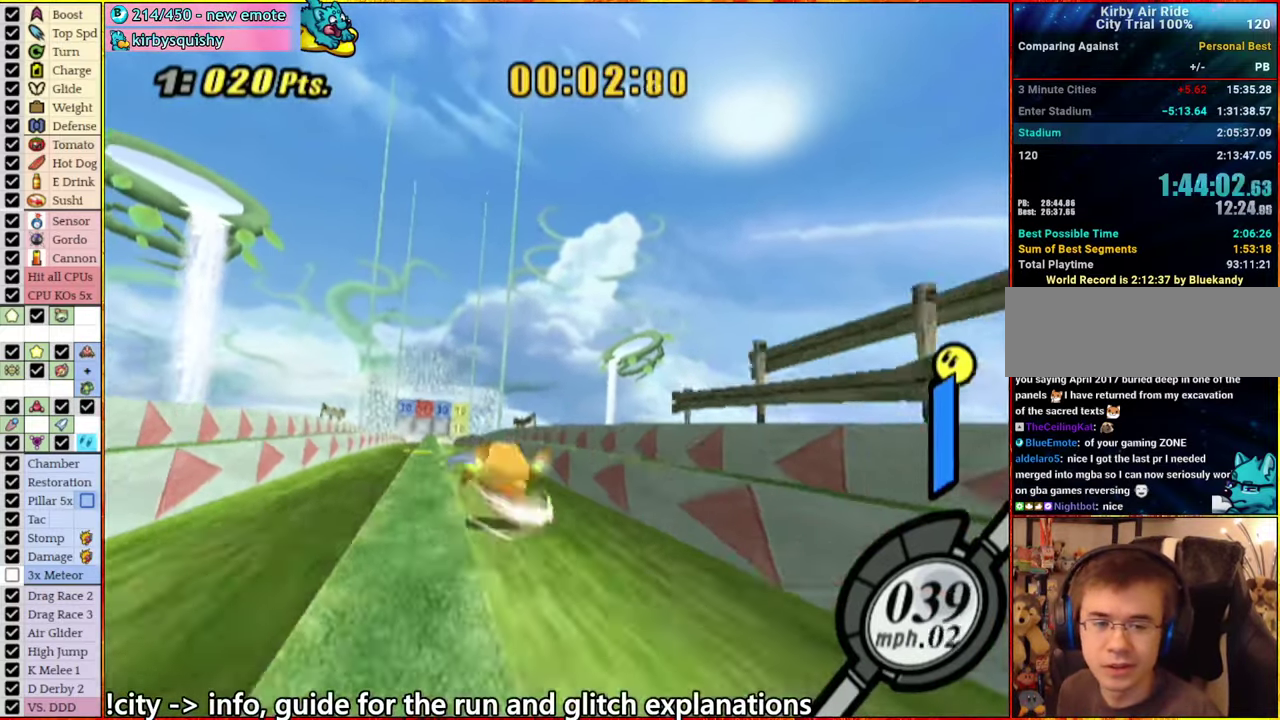
{"buttons": [], "left_stick": "left", "right_stick": "down-right", "events": [[450, "left_stick", "left"]]}
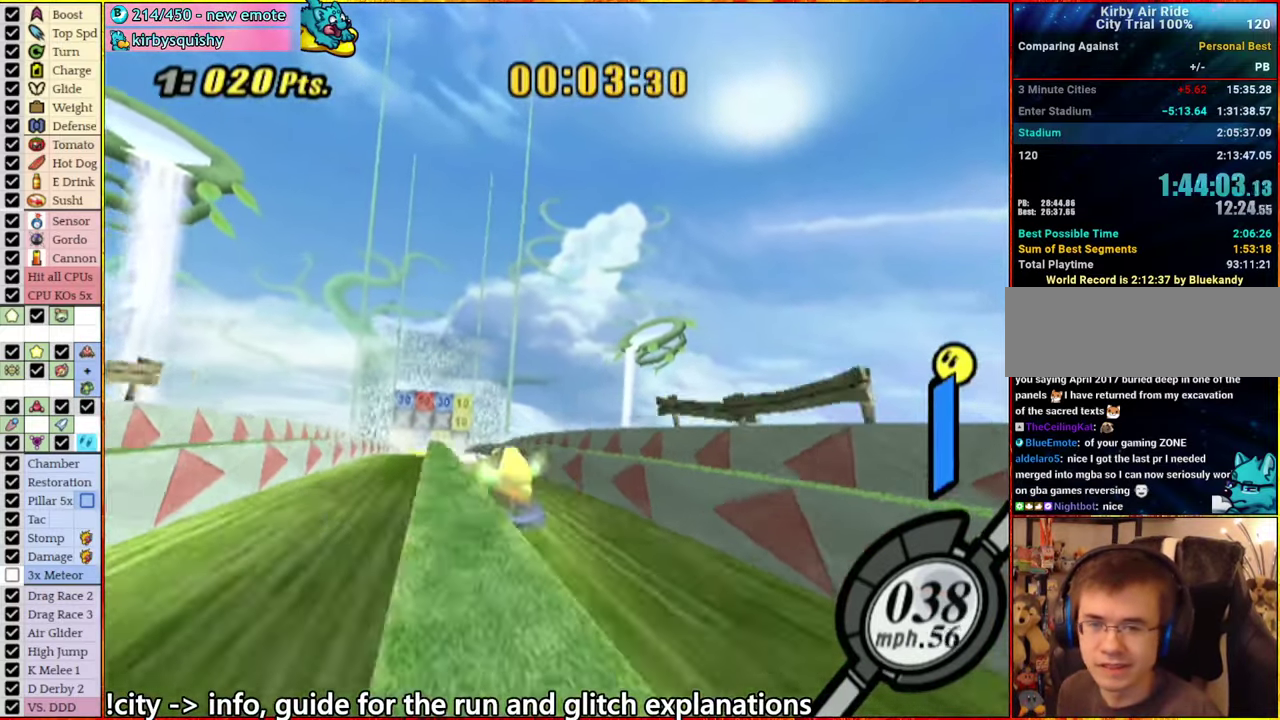
{"buttons": [], "left_stick": "right", "right_stick": "down-right", "events": [[50, "left_stick", "right"], [167, "left_stick", "left"], [267, "left_stick", "right"], [367, "left_stick", "left"], [450, "left_stick", "right"]]}
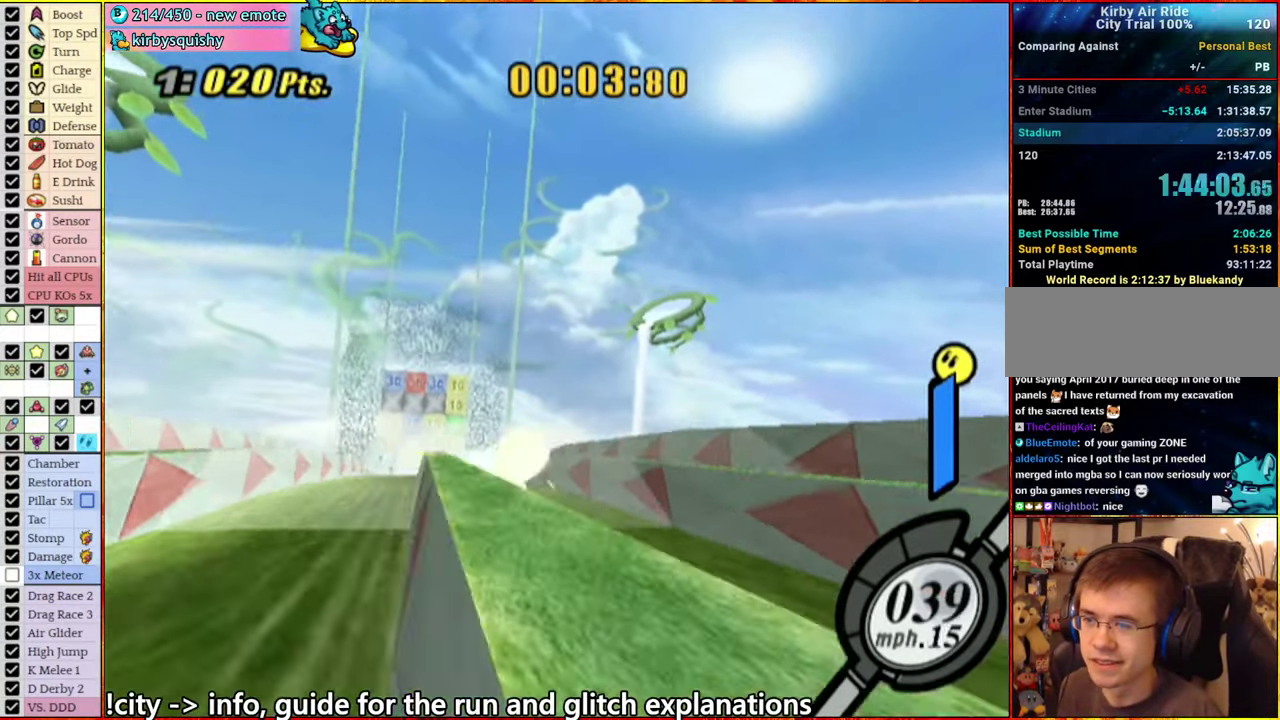
{"buttons": [], "left_stick": "center", "right_stick": "down-right", "events": [[50, "left_stick", "left"], [134, "left_stick", "up-right"], [250, "left_stick", "right"], [300, "left_stick", "center"]]}
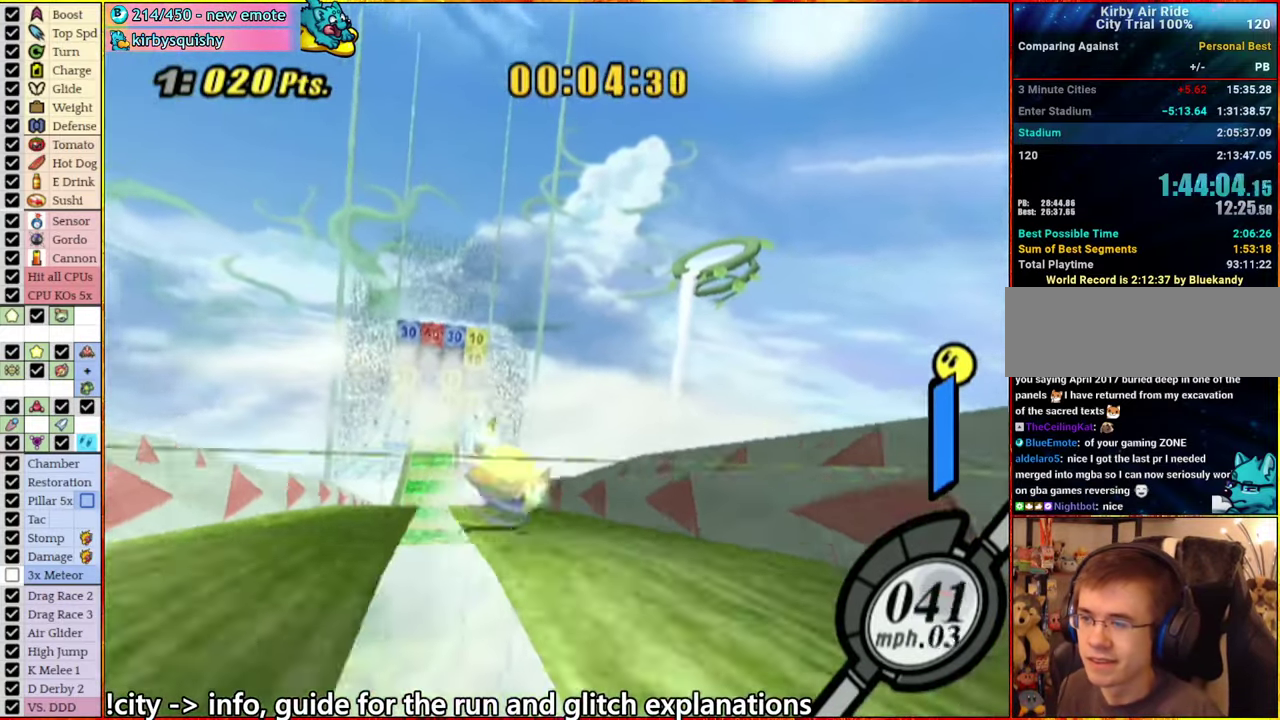
{"buttons": [], "left_stick": "center", "right_stick": "center", "events": [[450, "left_stick", "left"], [500, "left_stick", "center"], [500, "right_stick", "center"]]}